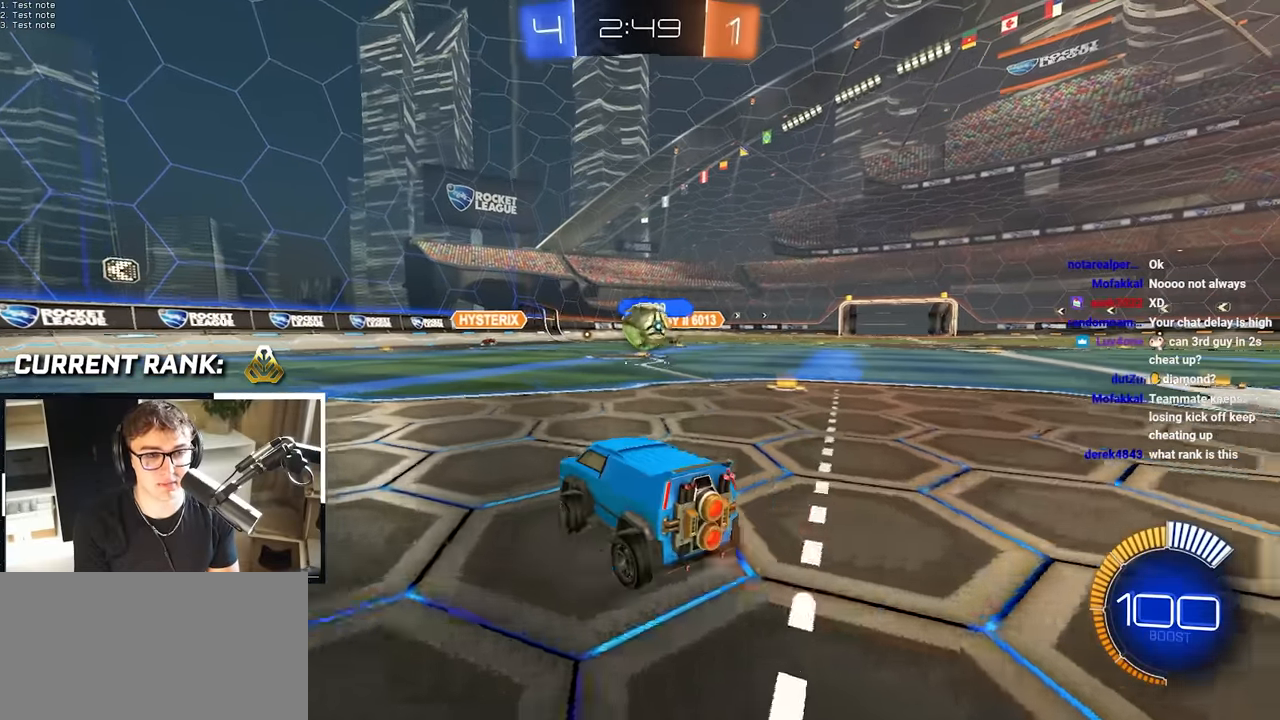
Gameplay with a controller (PlayStation layout); each line is a JSON object with the inputs held at the frame after it. "events" lists button and stick changes between this image and that frame as [ms after this image, input, new state], when the widget could be followed in between.
{"buttons": [], "left_stick": "up-right", "right_stick": "center", "events": [[183, "left_stick", "up-right"]]}
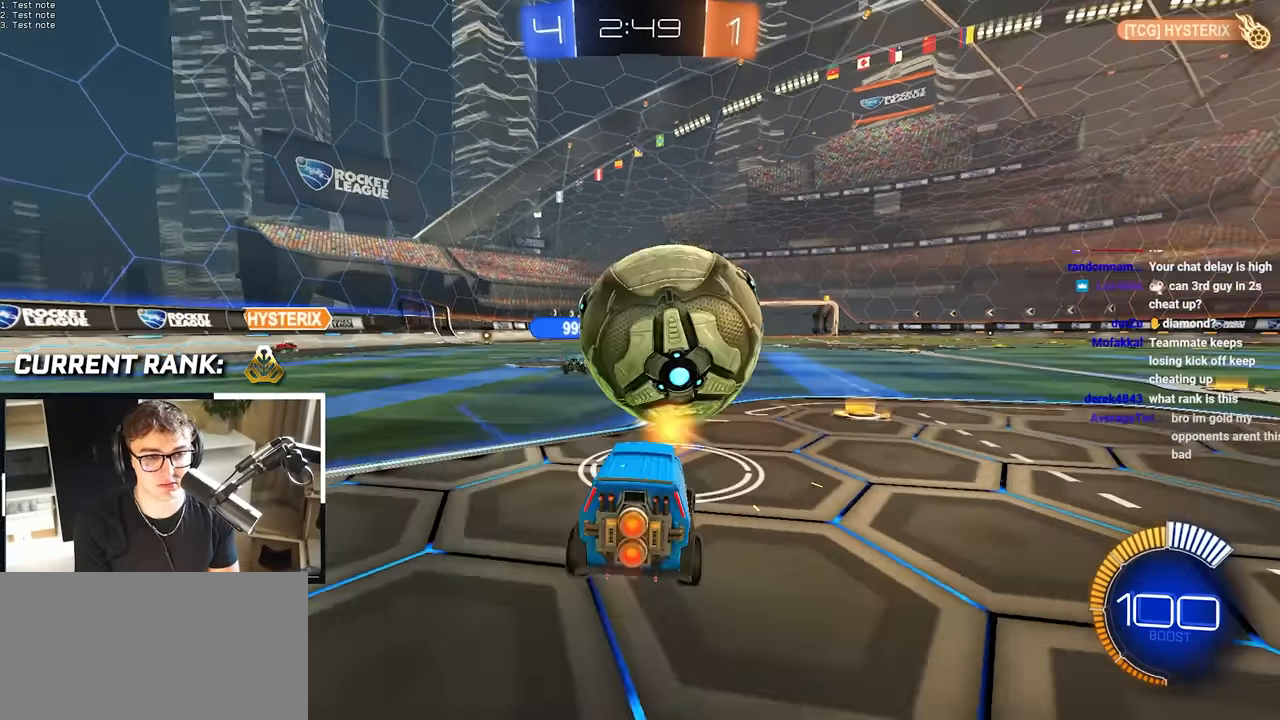
{"buttons": [], "left_stick": "up-right", "right_stick": "center", "events": []}
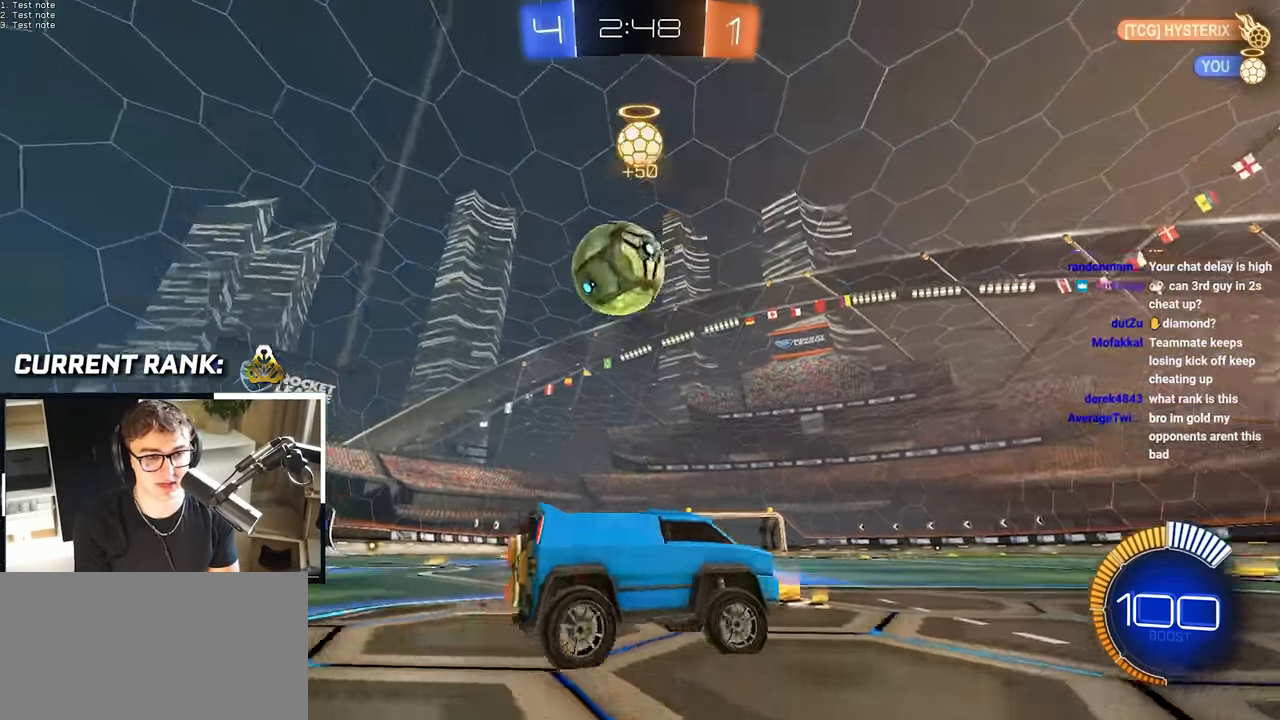
{"buttons": [], "left_stick": "up", "right_stick": "center", "events": [[200, "left_stick", "up"], [233, "TRIANGLE", "down"], [316, "TRIANGLE", "up"]]}
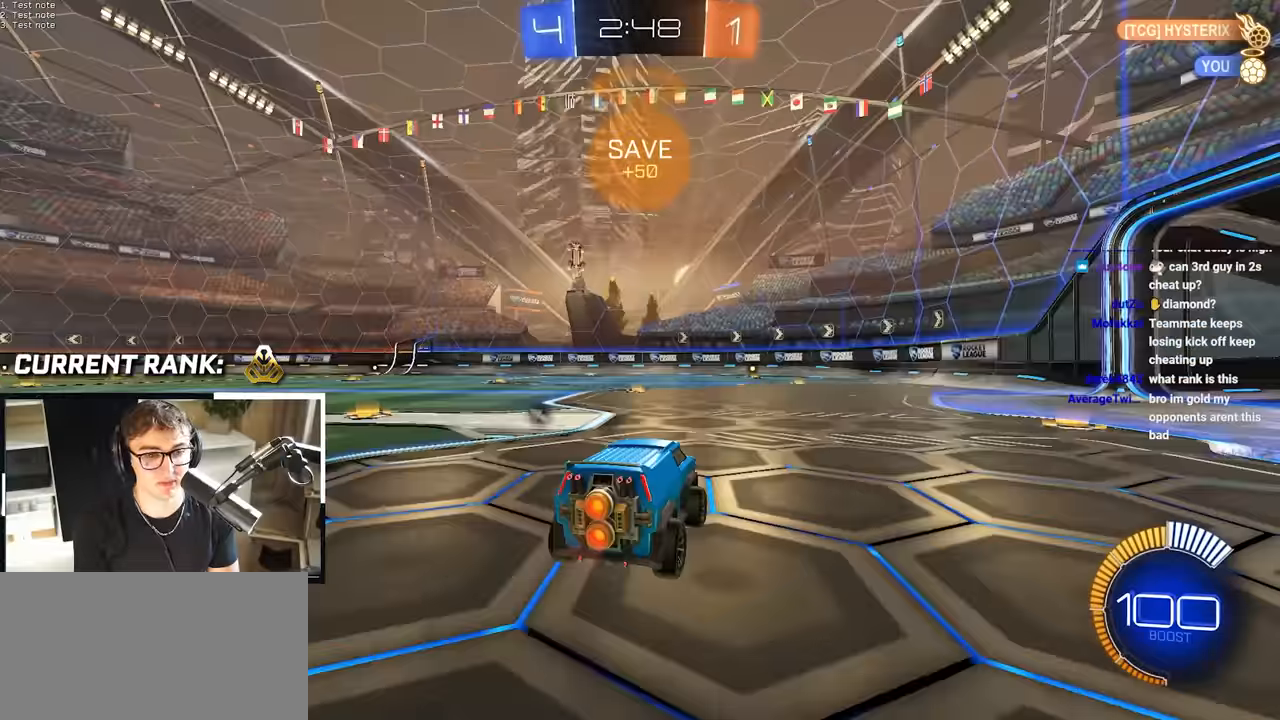
{"buttons": [], "left_stick": "up", "right_stick": "center", "events": [[33, "TRIANGLE", "down"], [150, "TRIANGLE", "up"]]}
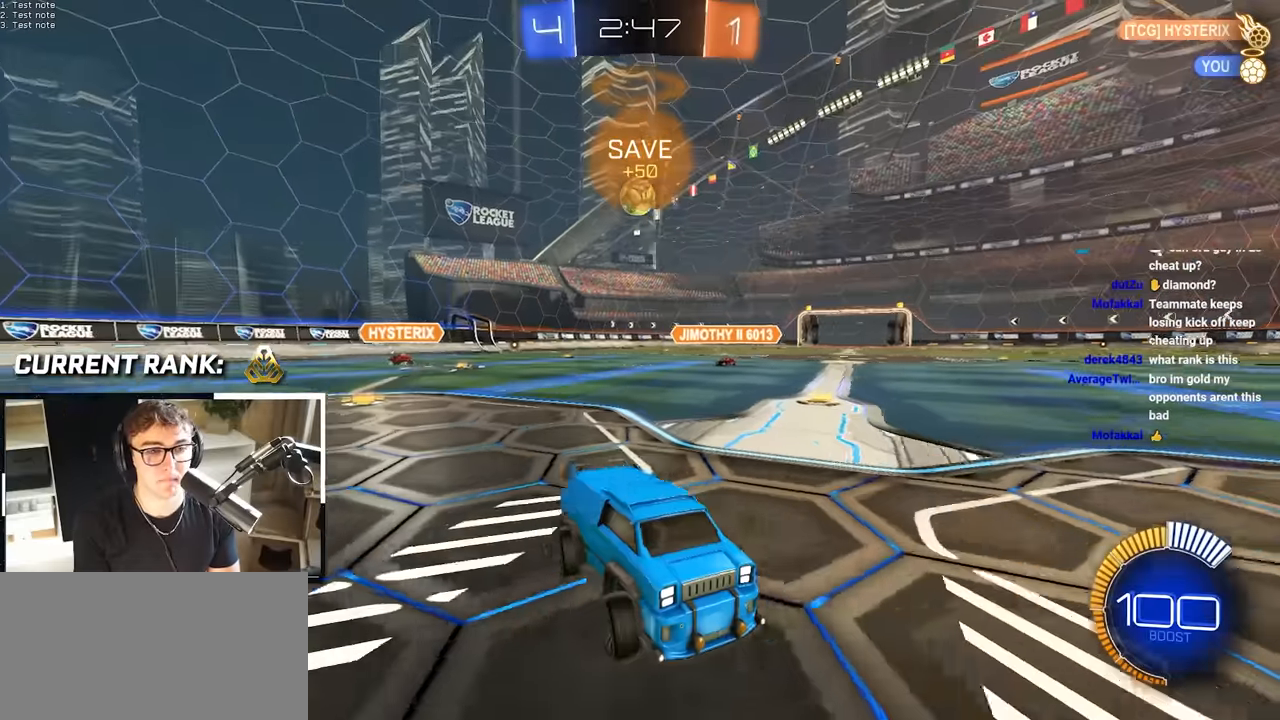
{"buttons": [], "left_stick": "up", "right_stick": "center", "events": []}
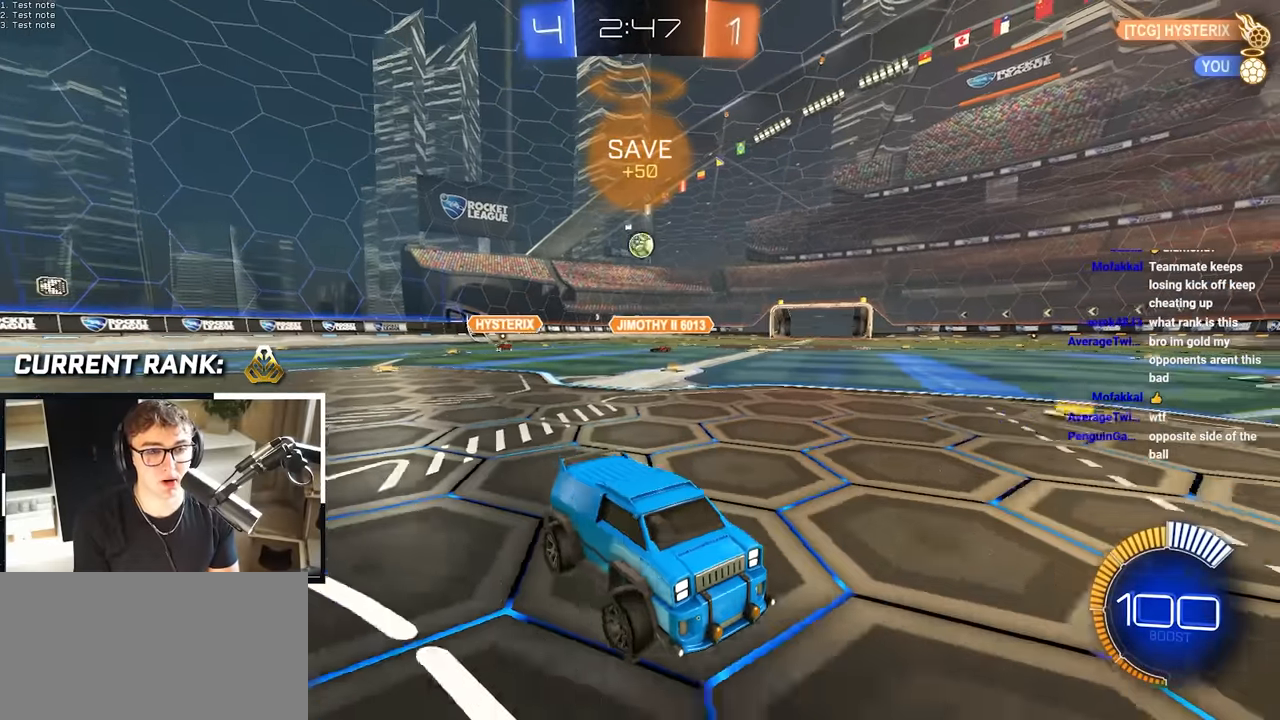
{"buttons": [], "left_stick": "up-right", "right_stick": "center", "events": [[33, "left_stick", "up-right"], [50, "R1", "down"], [433, "R1", "up"]]}
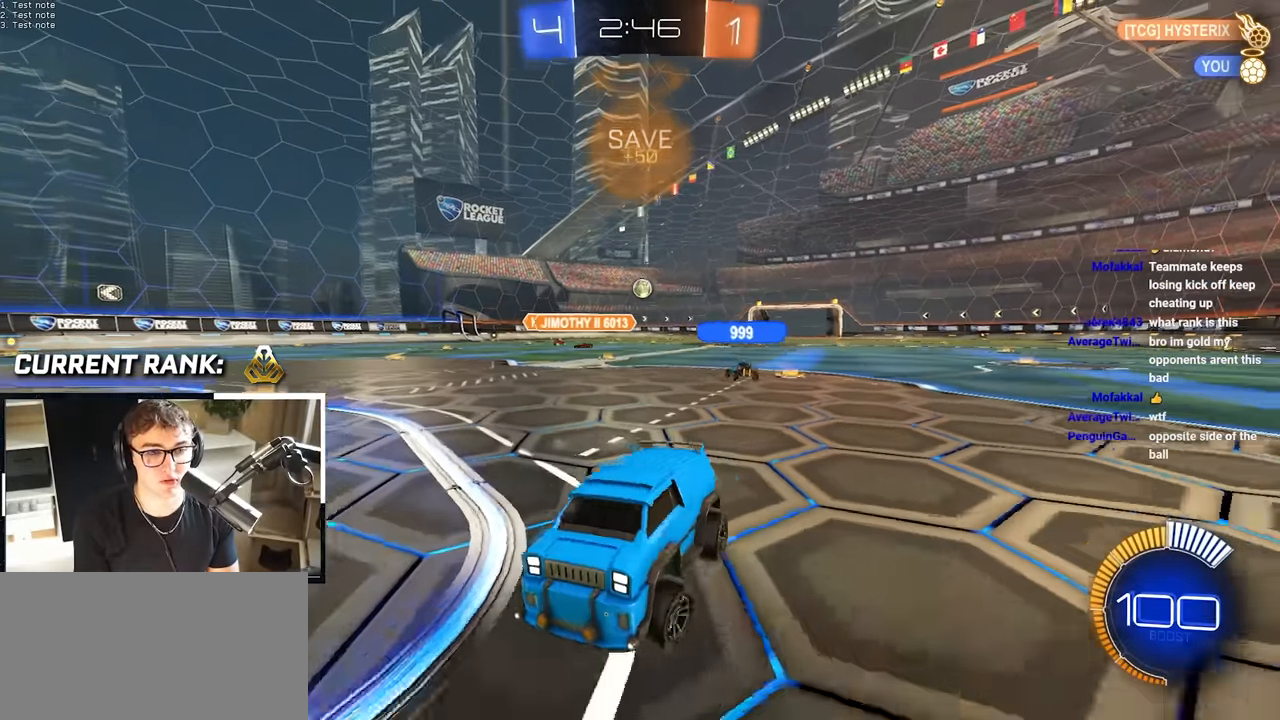
{"buttons": [], "left_stick": "up-right", "right_stick": "down-right", "events": [[116, "left_stick", "center"], [316, "left_stick", "up-right"], [383, "right_stick", "down-right"]]}
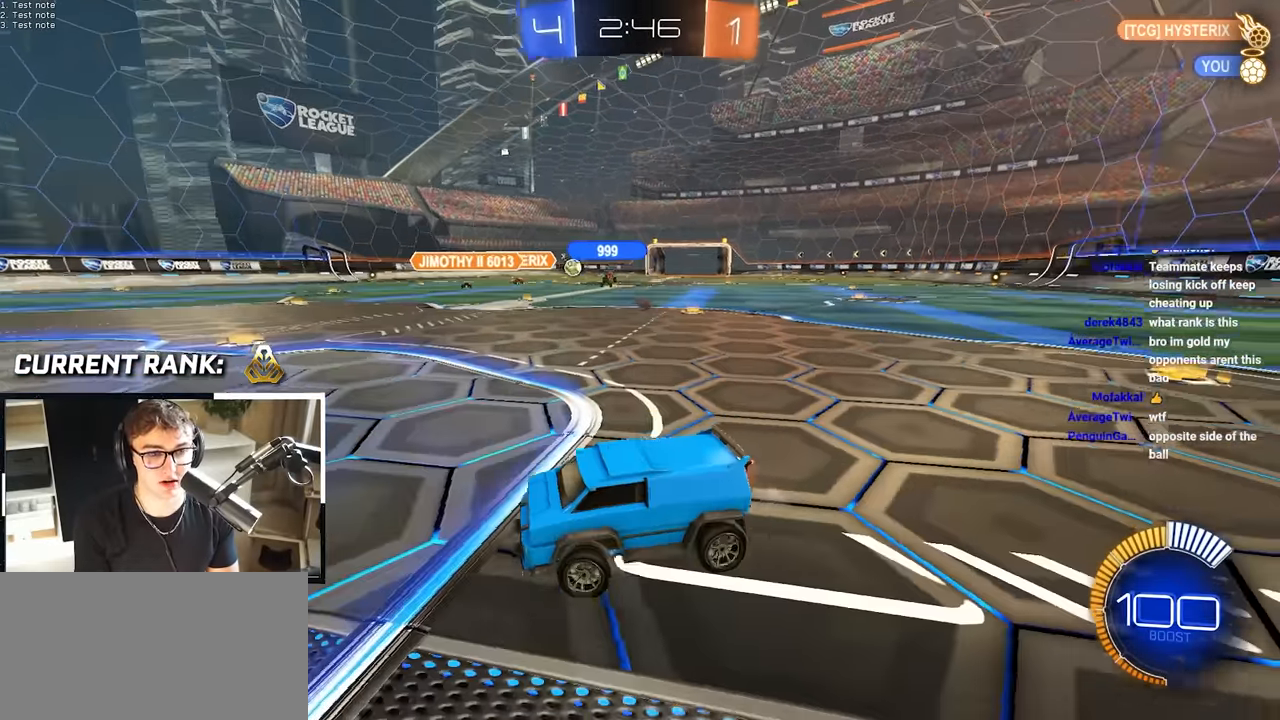
{"buttons": [], "left_stick": "down", "right_stick": "center", "events": [[150, "right_stick", "down"], [266, "left_stick", "center"], [316, "left_stick", "down"], [366, "right_stick", "center"]]}
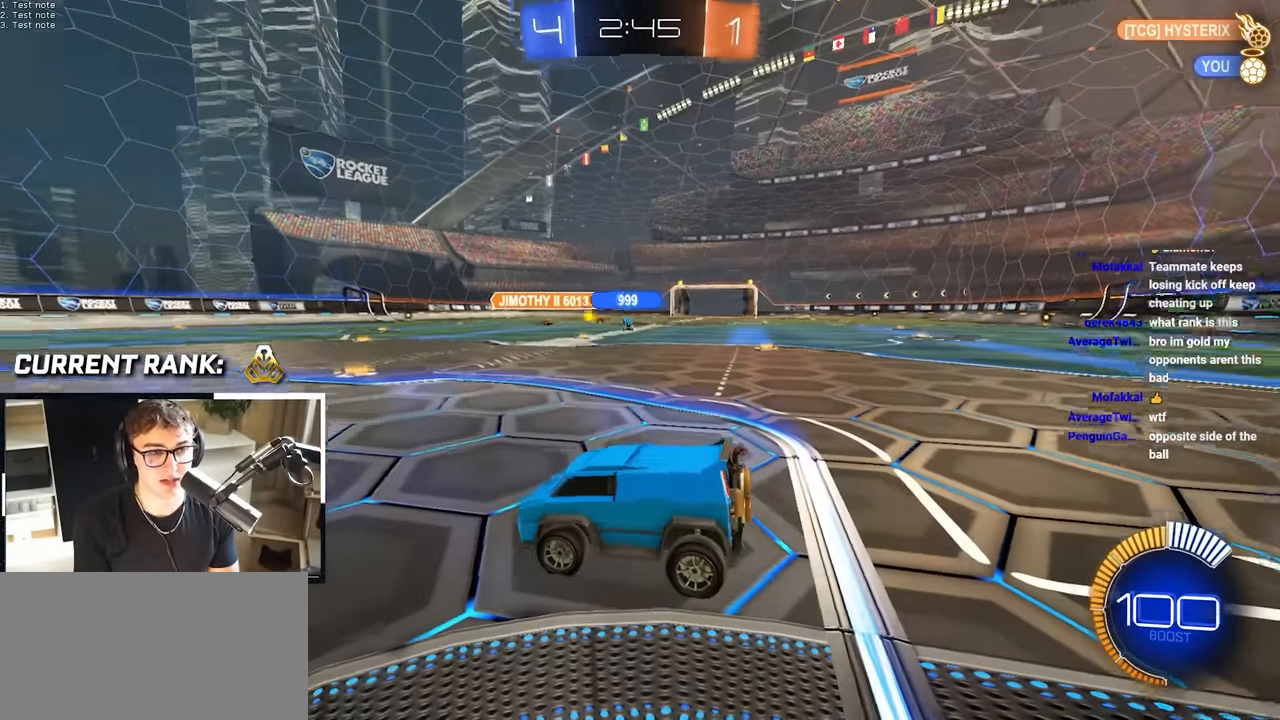
{"buttons": [], "left_stick": "center", "right_stick": "center", "events": [[16, "left_stick", "center"], [266, "left_stick", "down"], [416, "left_stick", "center"]]}
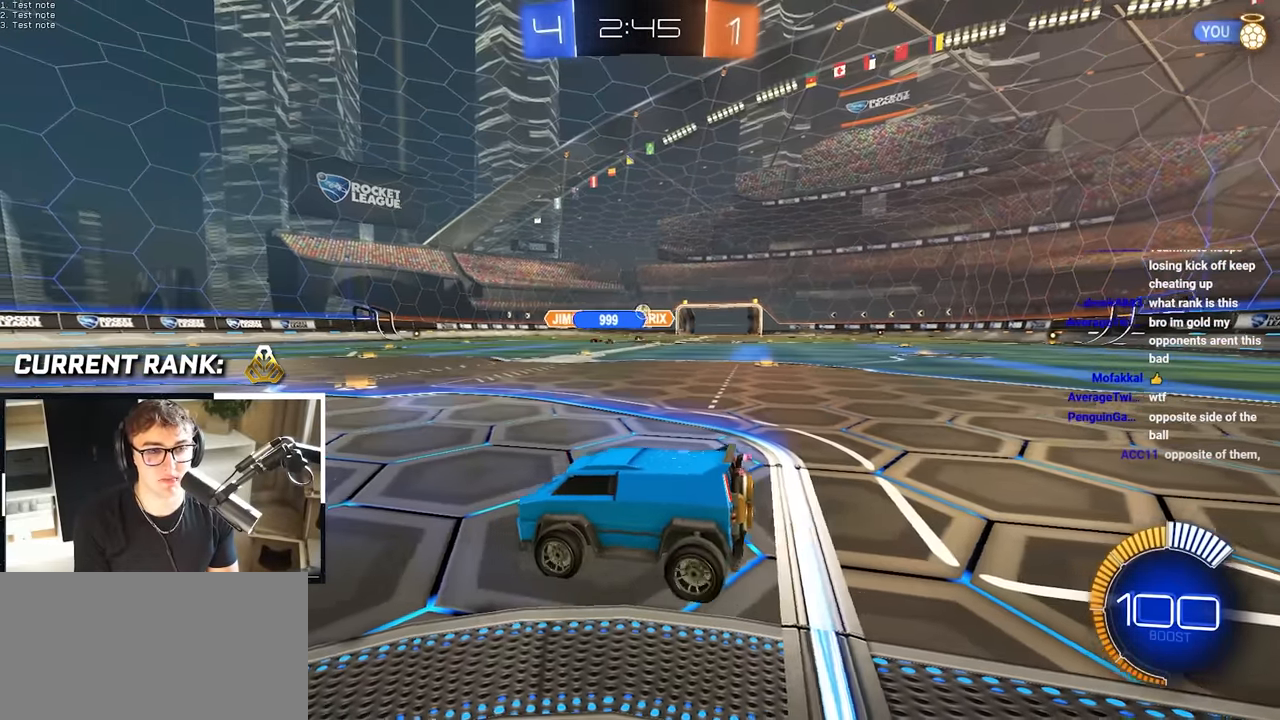
{"buttons": [], "left_stick": "down-left", "right_stick": "center", "events": [[16, "left_stick", "down"], [300, "left_stick", "center"], [400, "left_stick", "down-left"]]}
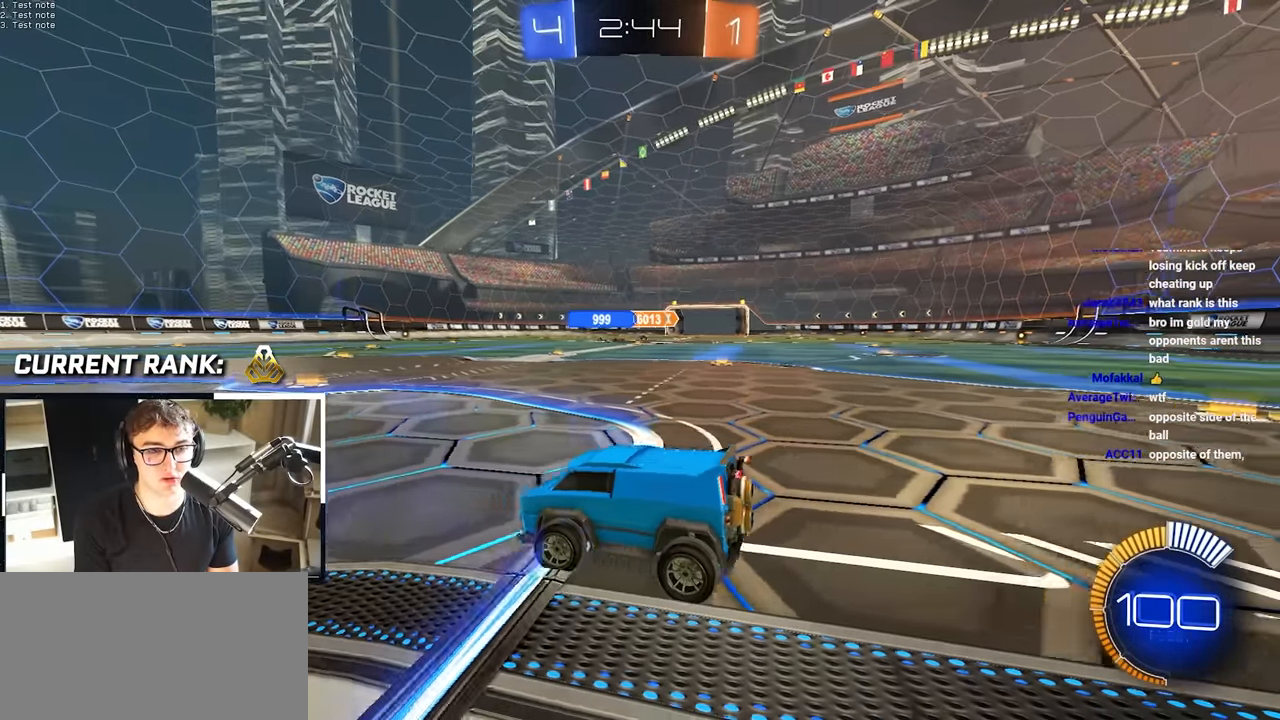
{"buttons": [], "left_stick": "up", "right_stick": "center", "events": [[50, "left_stick", "center"], [366, "left_stick", "up"]]}
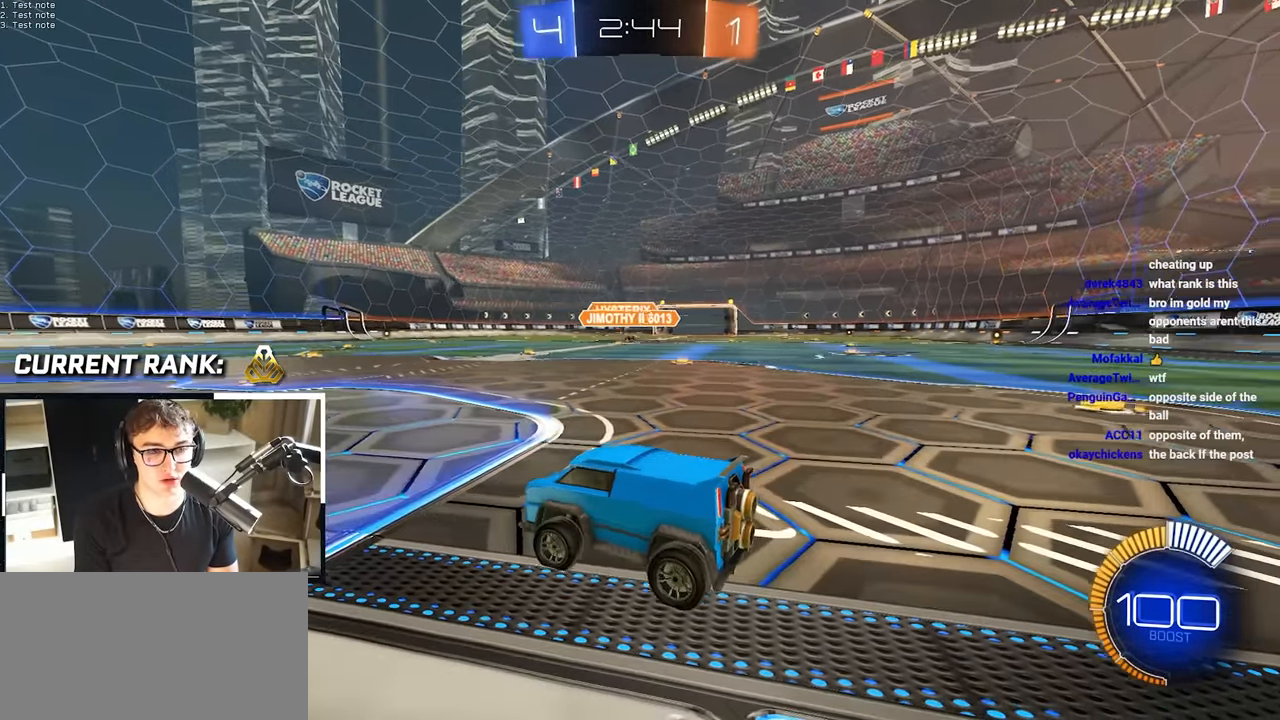
{"buttons": [], "left_stick": "center", "right_stick": "center", "events": [[33, "left_stick", "center"]]}
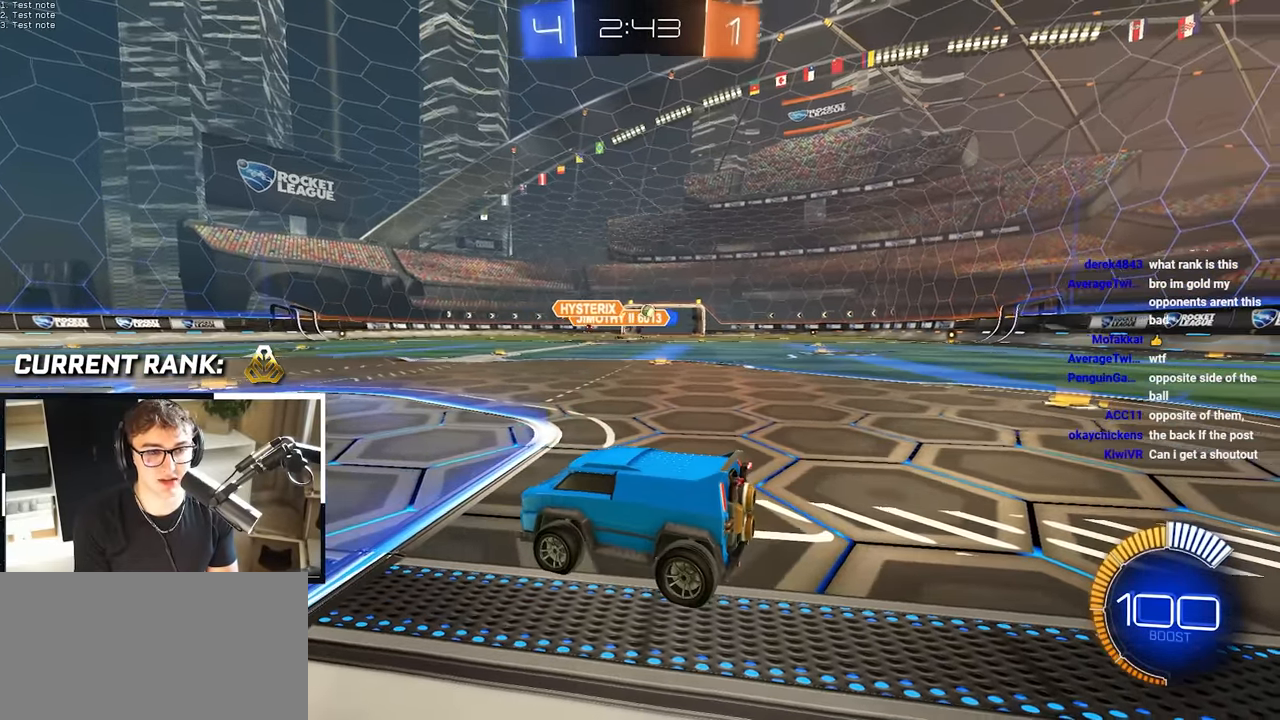
{"buttons": ["L2"], "left_stick": "up", "right_stick": "center", "events": [[50, "left_stick", "up"], [500, "L2", "down"]]}
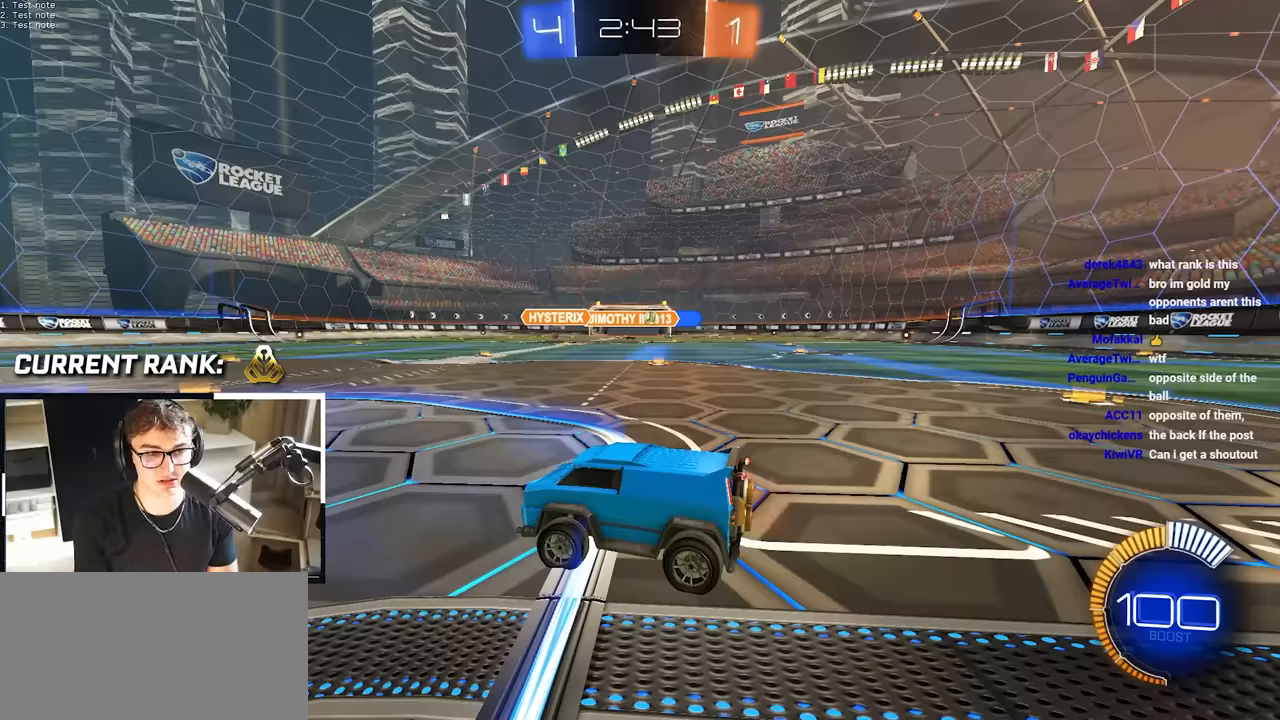
{"buttons": [], "left_stick": "up", "right_stick": "center", "events": [[450, "L2", "up"]]}
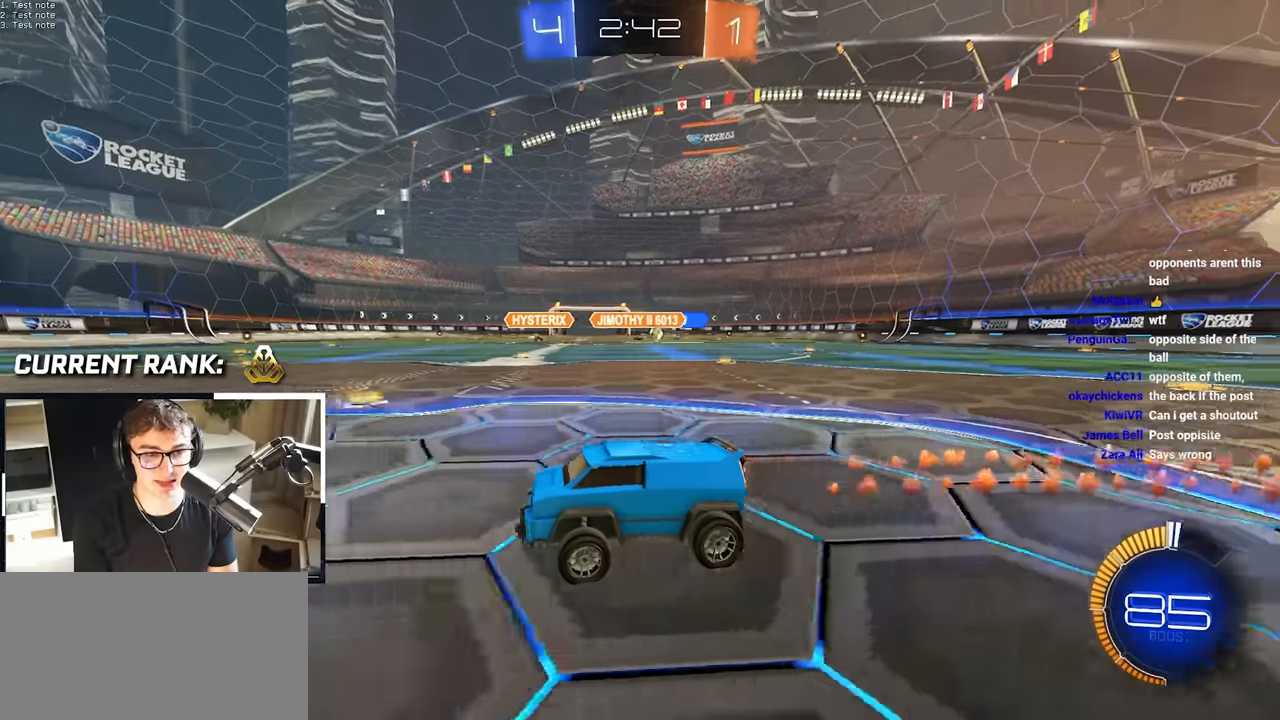
{"buttons": ["R1"], "left_stick": "up-left", "right_stick": "center", "events": [[17, "L2", "down"], [150, "L2", "up"], [417, "R1", "down"], [417, "left_stick", "up-left"]]}
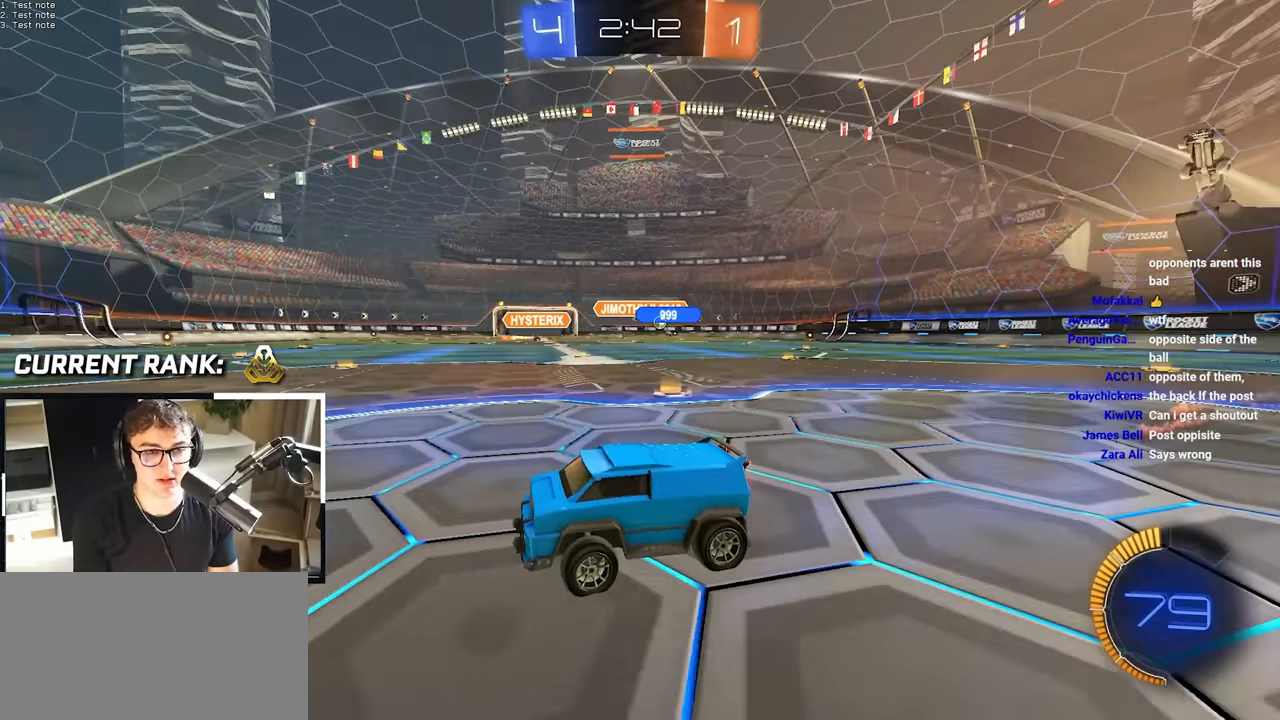
{"buttons": [], "left_stick": "up-left", "right_stick": "center", "events": [[150, "R1", "up"], [267, "R1", "down"], [367, "R1", "up"]]}
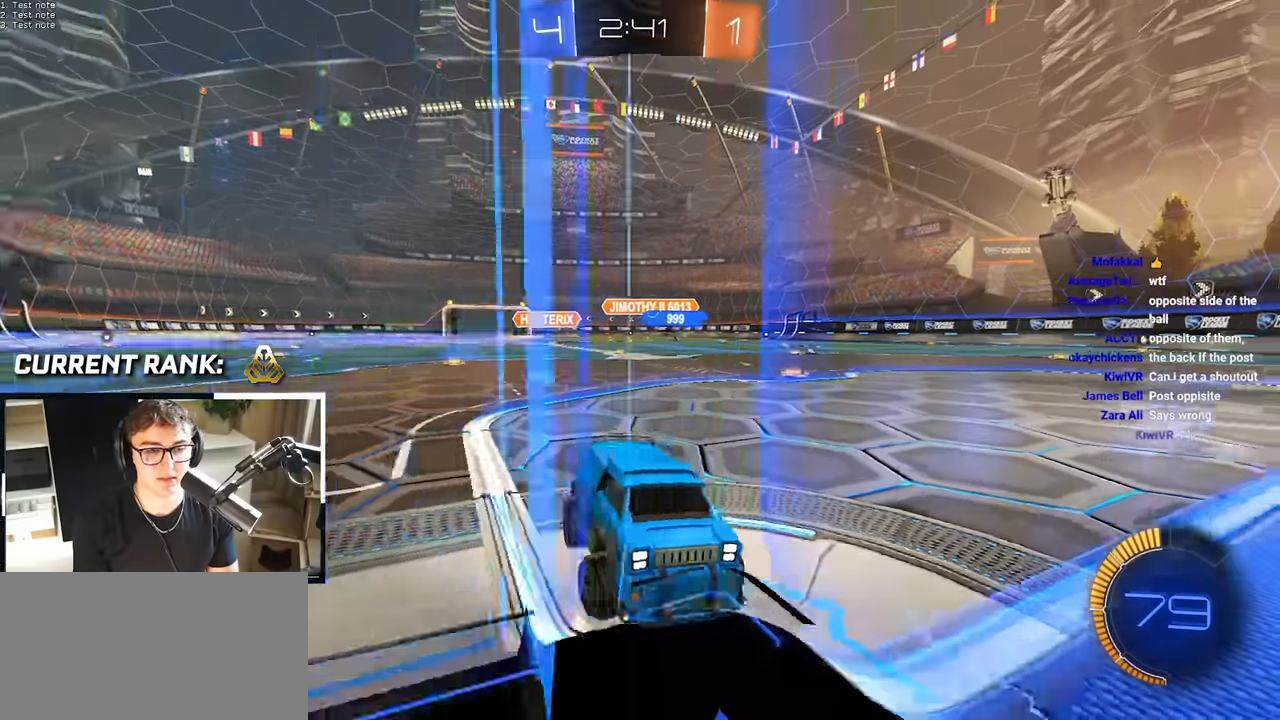
{"buttons": [], "left_stick": "down-left", "right_stick": "center", "events": [[467, "left_stick", "down-left"]]}
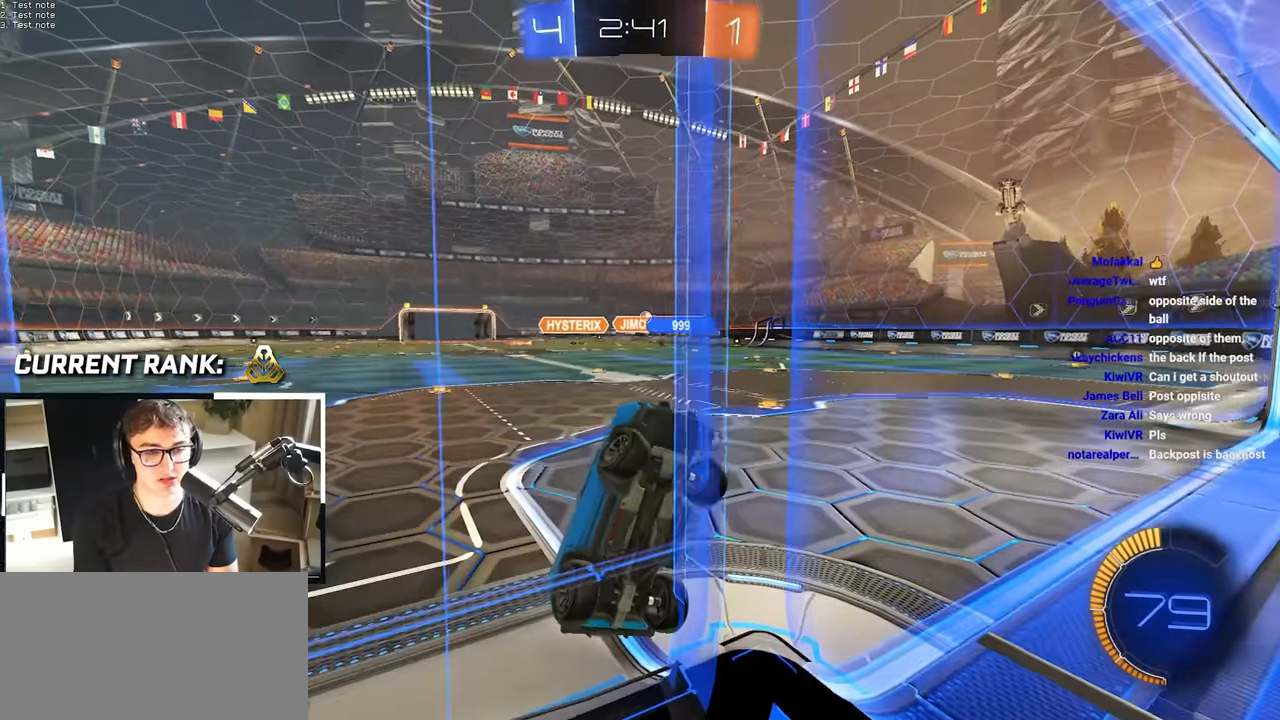
{"buttons": [], "left_stick": "down-right", "right_stick": "center", "events": [[83, "left_stick", "down-right"]]}
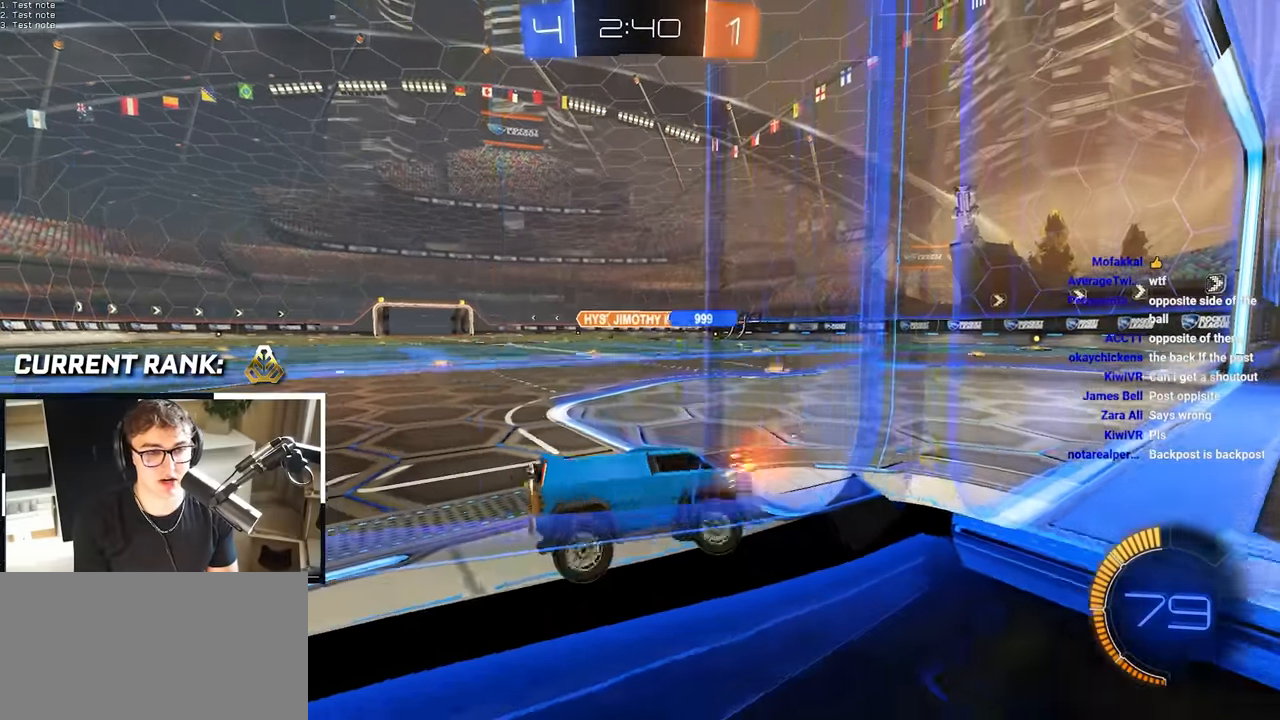
{"buttons": [], "left_stick": "center", "right_stick": "center", "events": [[83, "left_stick", "up"], [350, "left_stick", "center"]]}